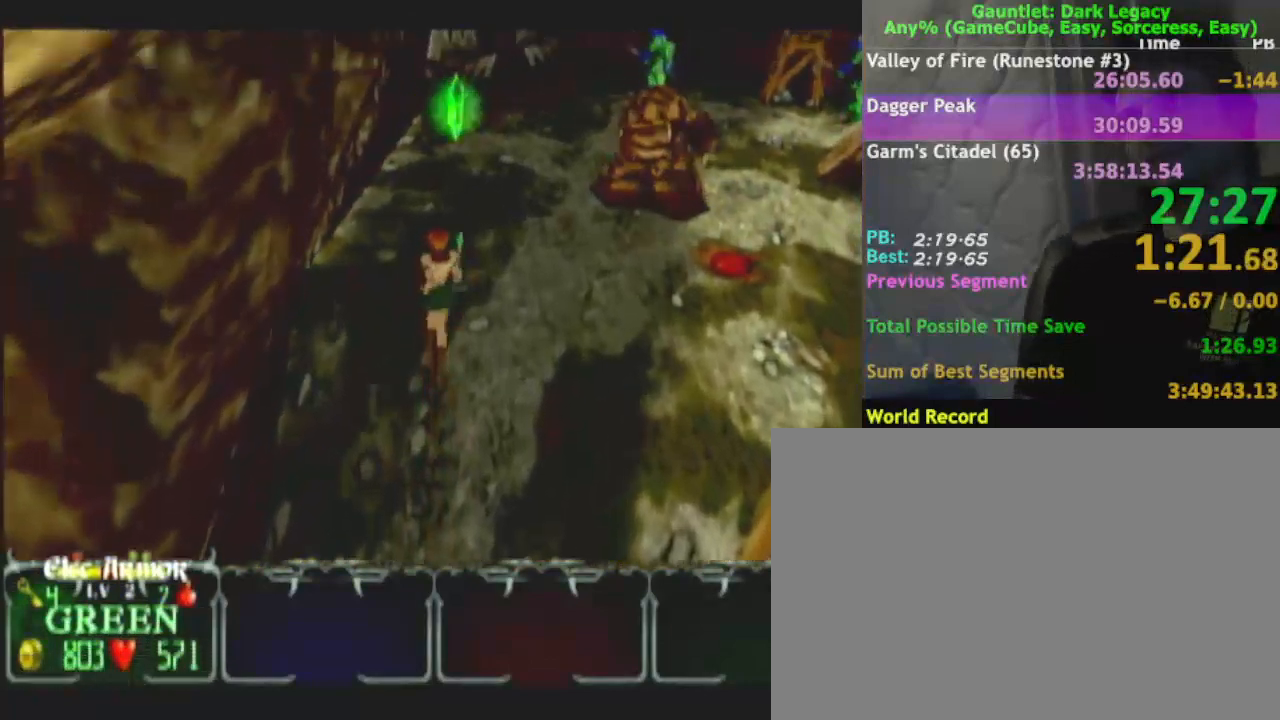
Gameplay with a controller (Nintendo layout); each line is a JSON object with the inputs held at the frame after it. "events" lists button and stick changes between this image and that frame as [ms after this image, input, new state], when the widget could be followed in between. Not read: L3 R3.
{"buttons": [], "left_stick": "up", "right_stick": "center", "events": []}
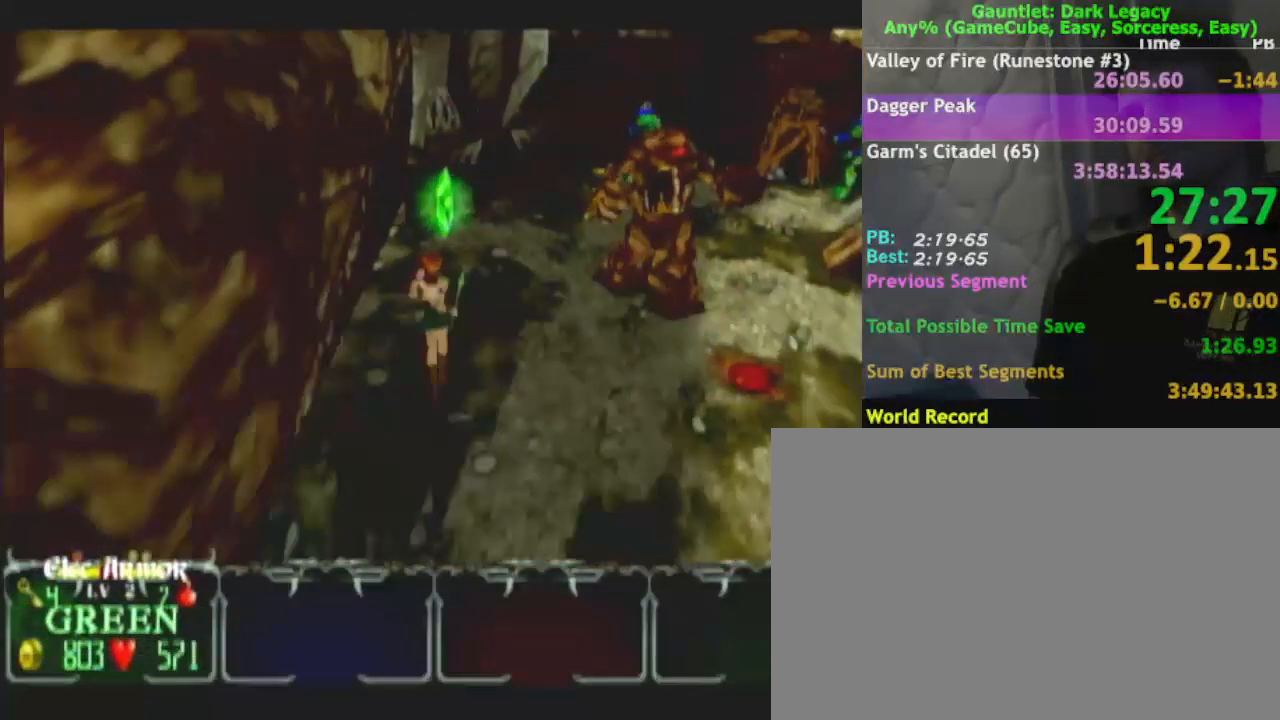
{"buttons": [], "left_stick": "up", "right_stick": "center", "events": []}
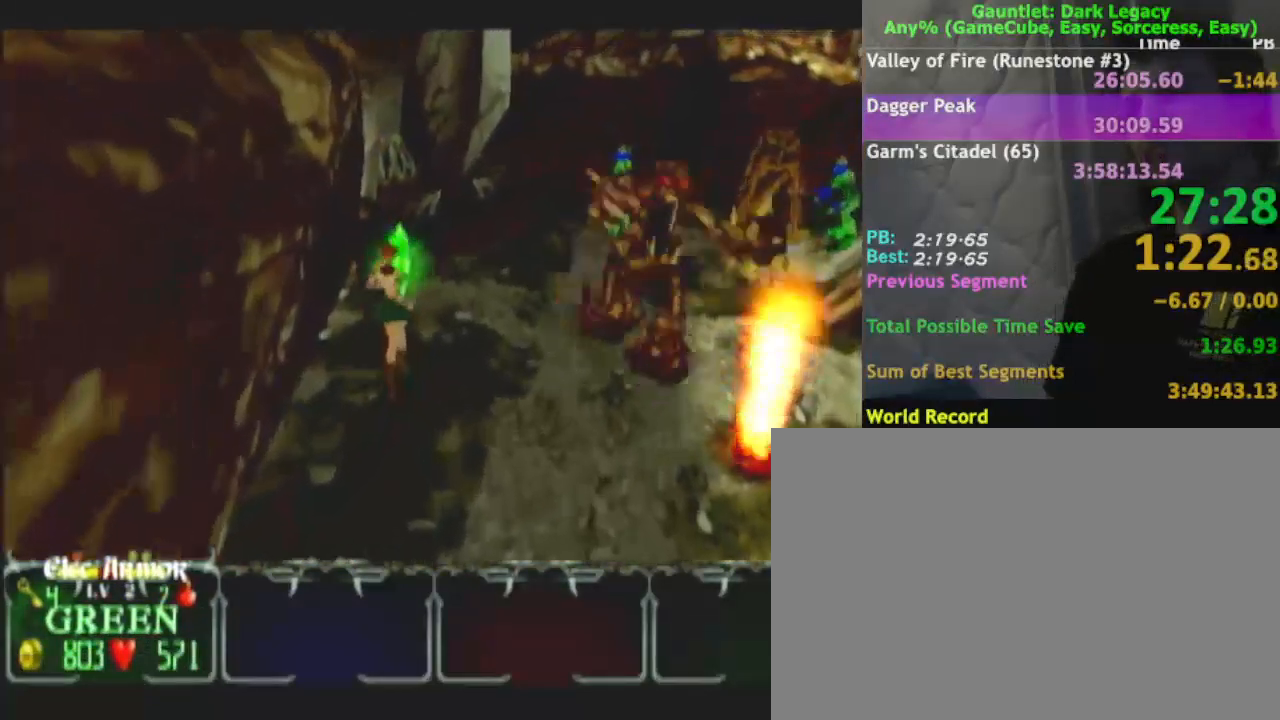
{"buttons": [], "left_stick": "down", "right_stick": "center", "events": [[483, "left_stick", "down"]]}
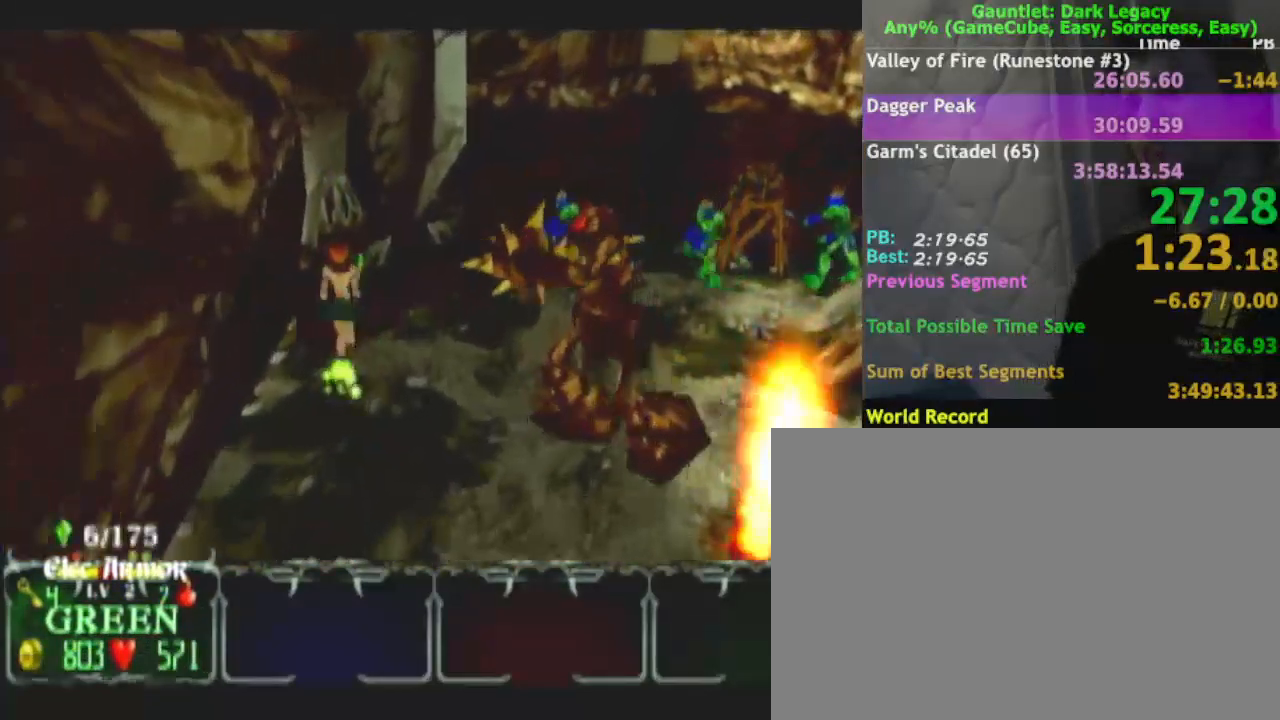
{"buttons": [], "left_stick": "down", "right_stick": "center", "events": []}
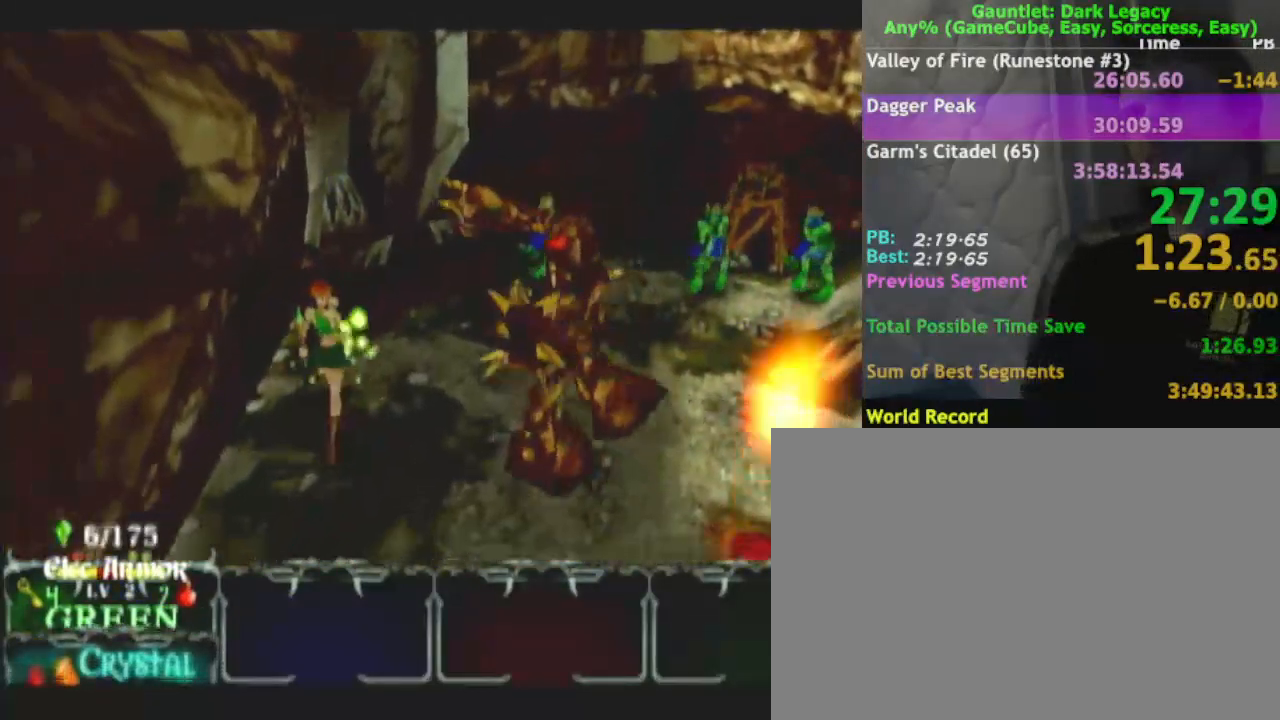
{"buttons": [], "left_stick": "down-left", "right_stick": "center", "events": [[450, "left_stick", "down-left"]]}
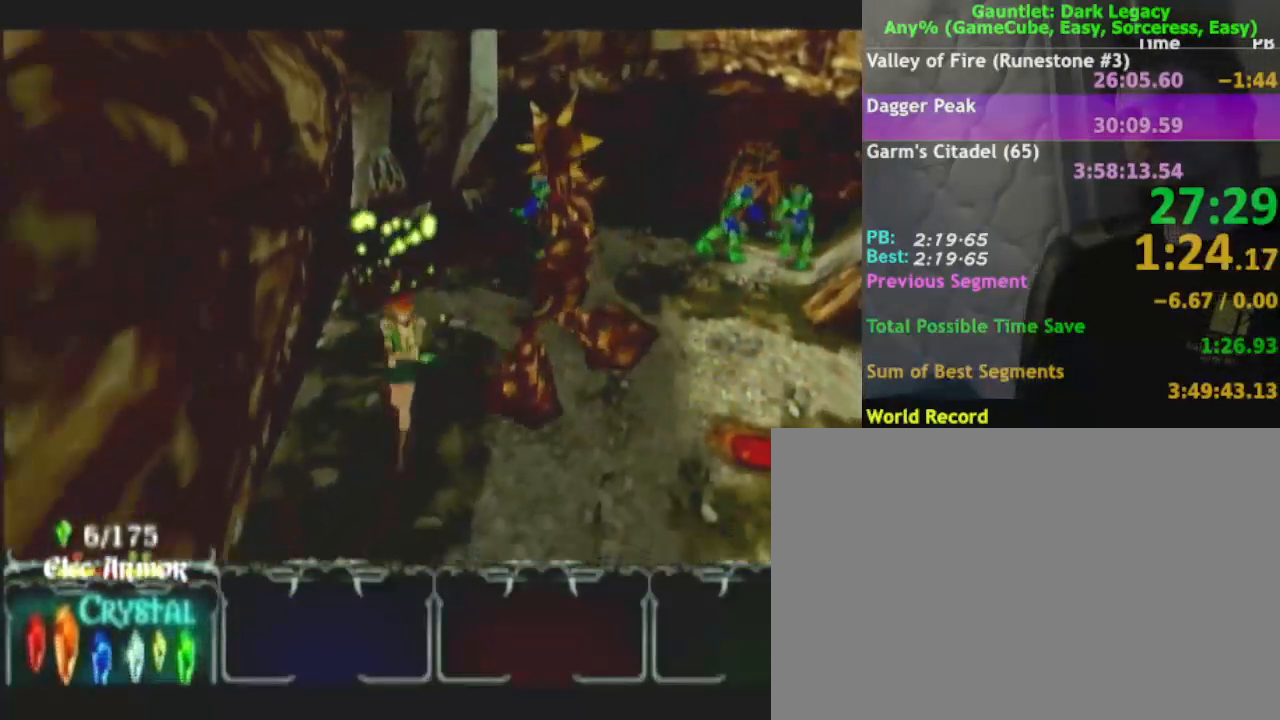
{"buttons": [], "left_stick": "down-right", "right_stick": "center", "events": [[100, "left_stick", "down"], [317, "left_stick", "down-right"]]}
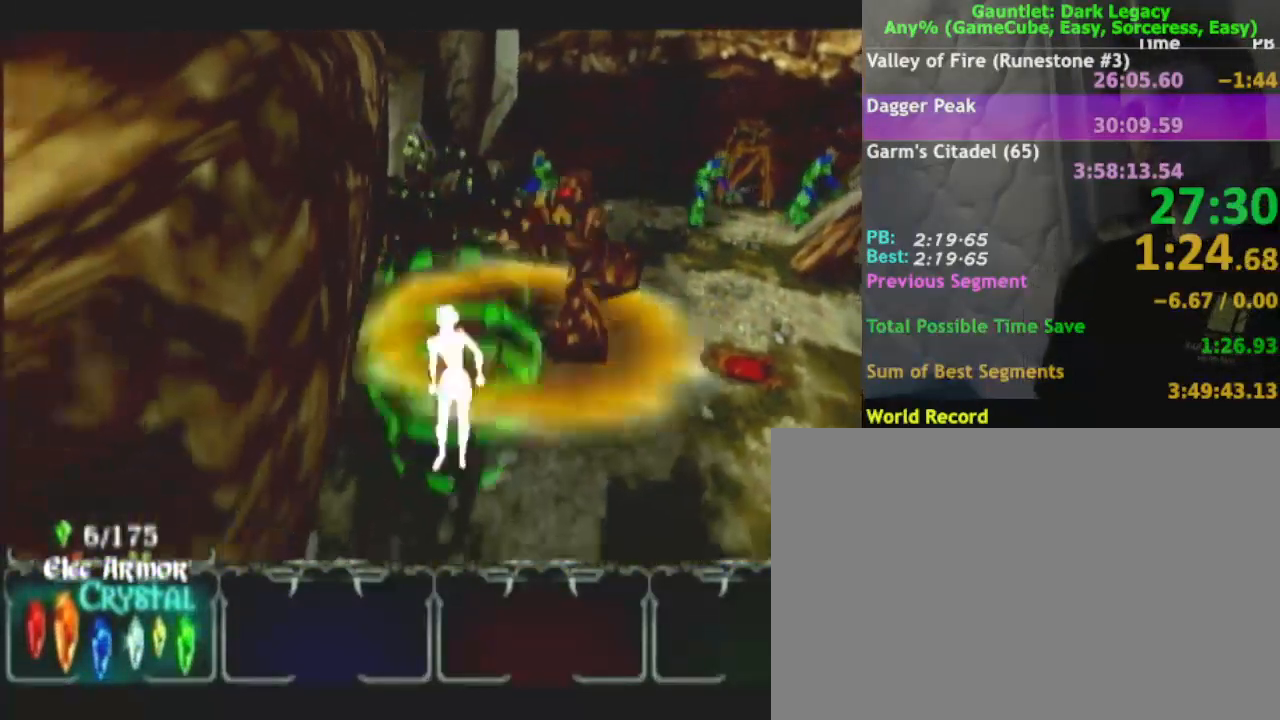
{"buttons": [], "left_stick": "right", "right_stick": "center", "events": [[233, "left_stick", "right"]]}
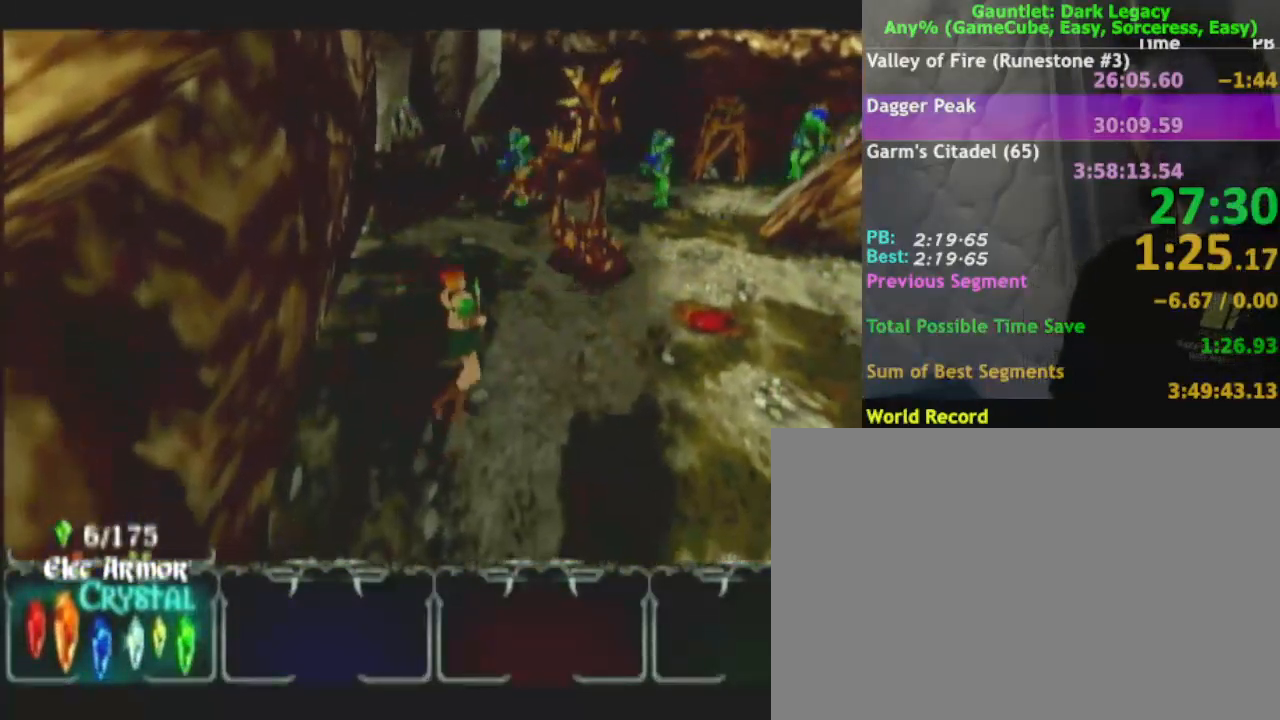
{"buttons": [], "left_stick": "right", "right_stick": "center", "events": []}
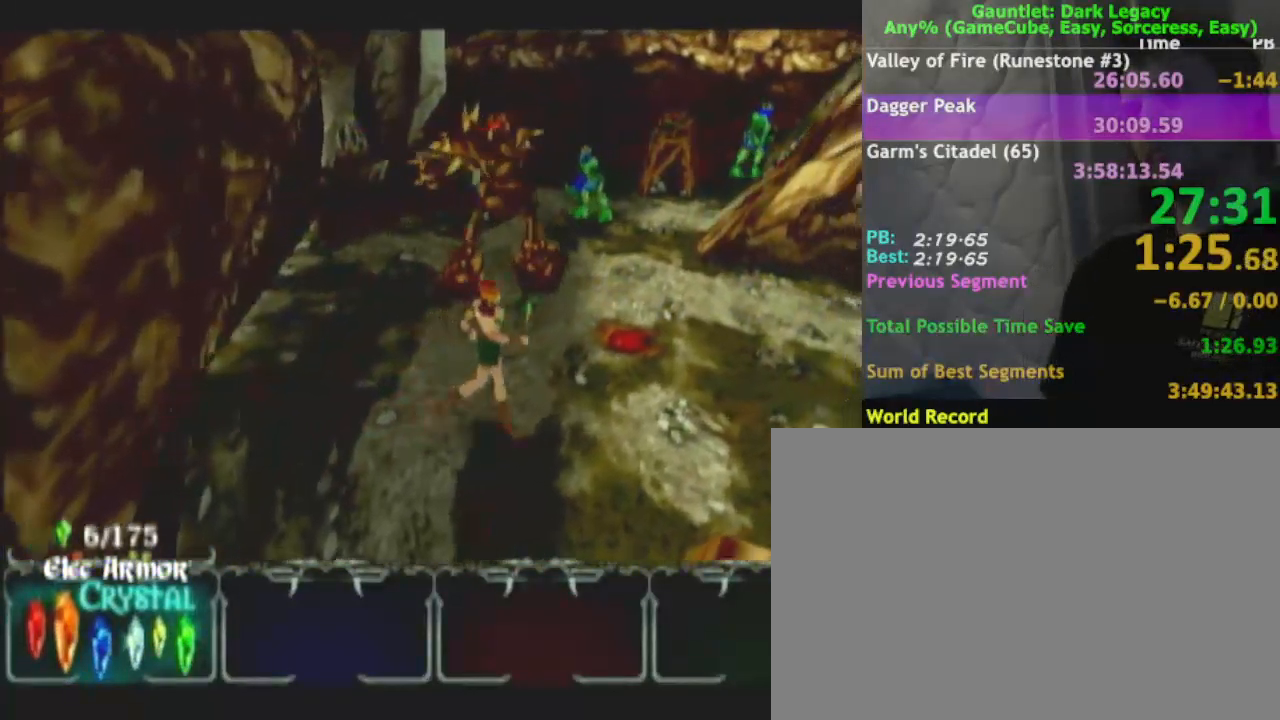
{"buttons": [], "left_stick": "right", "right_stick": "center", "events": [[267, "left_stick", "up-right"], [433, "left_stick", "right"]]}
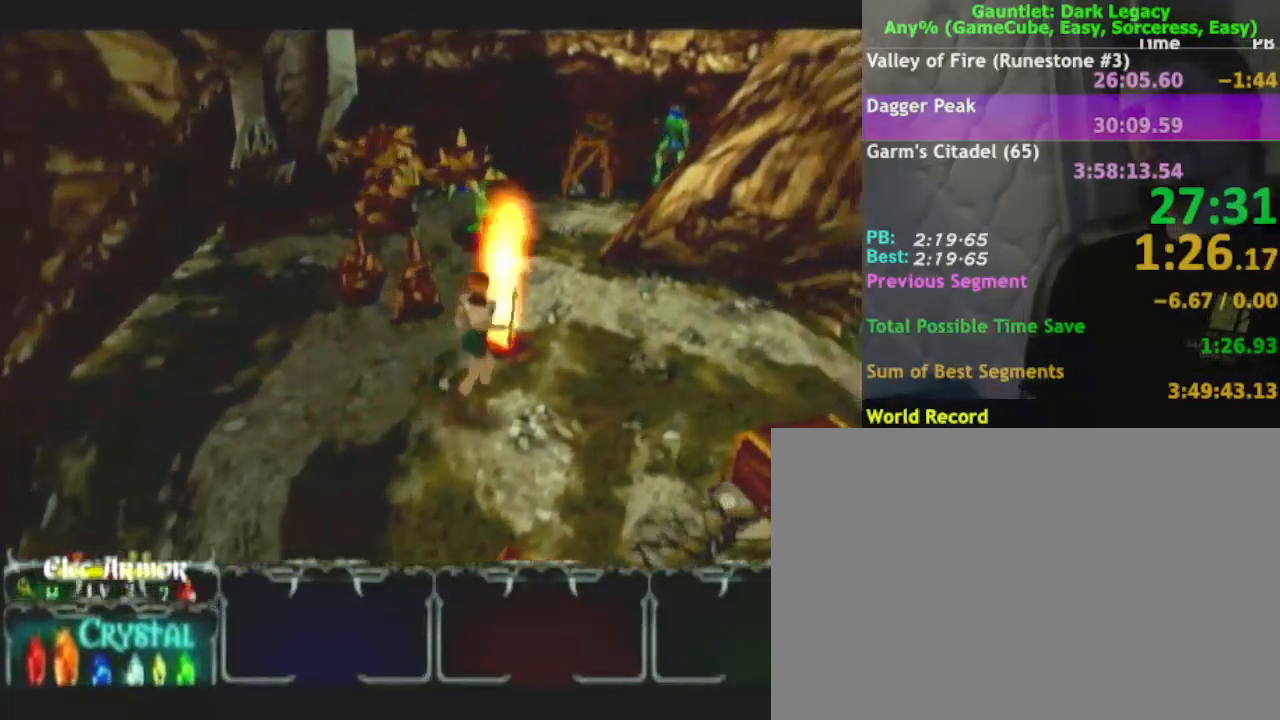
{"buttons": [], "left_stick": "up-right", "right_stick": "center", "events": [[50, "left_stick", "up-right"]]}
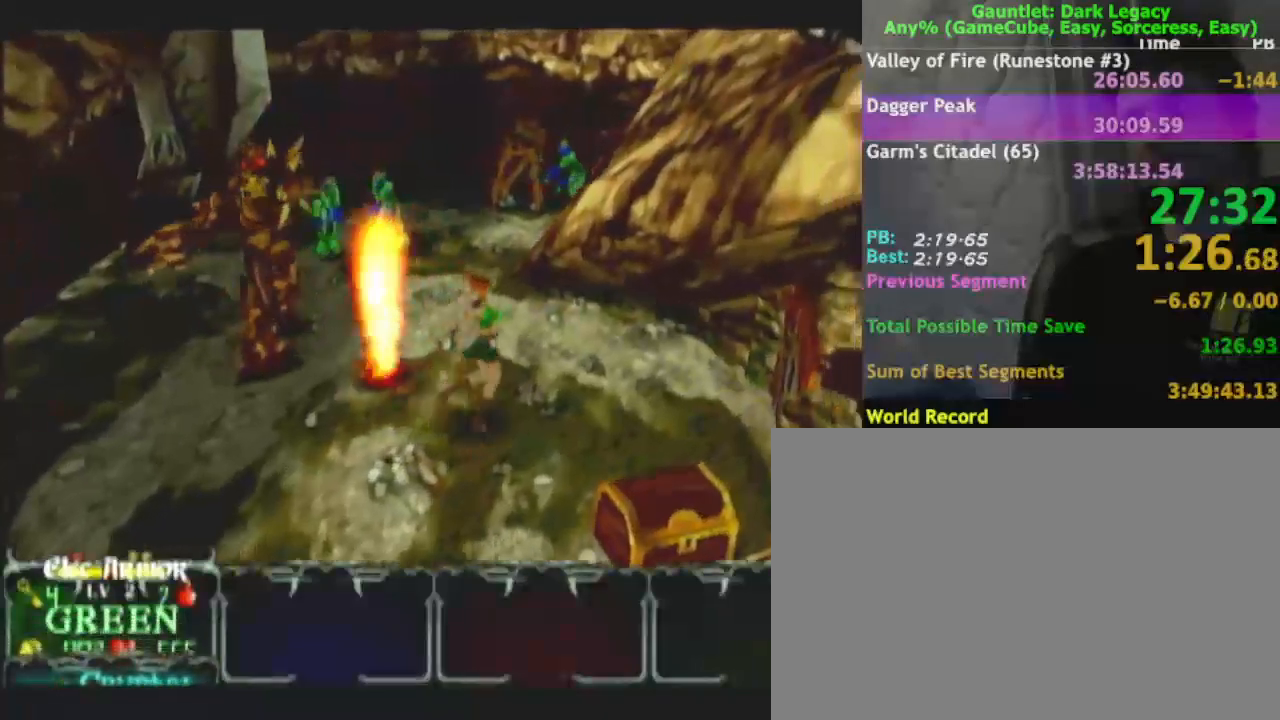
{"buttons": [], "left_stick": "right", "right_stick": "center", "events": [[233, "left_stick", "right"]]}
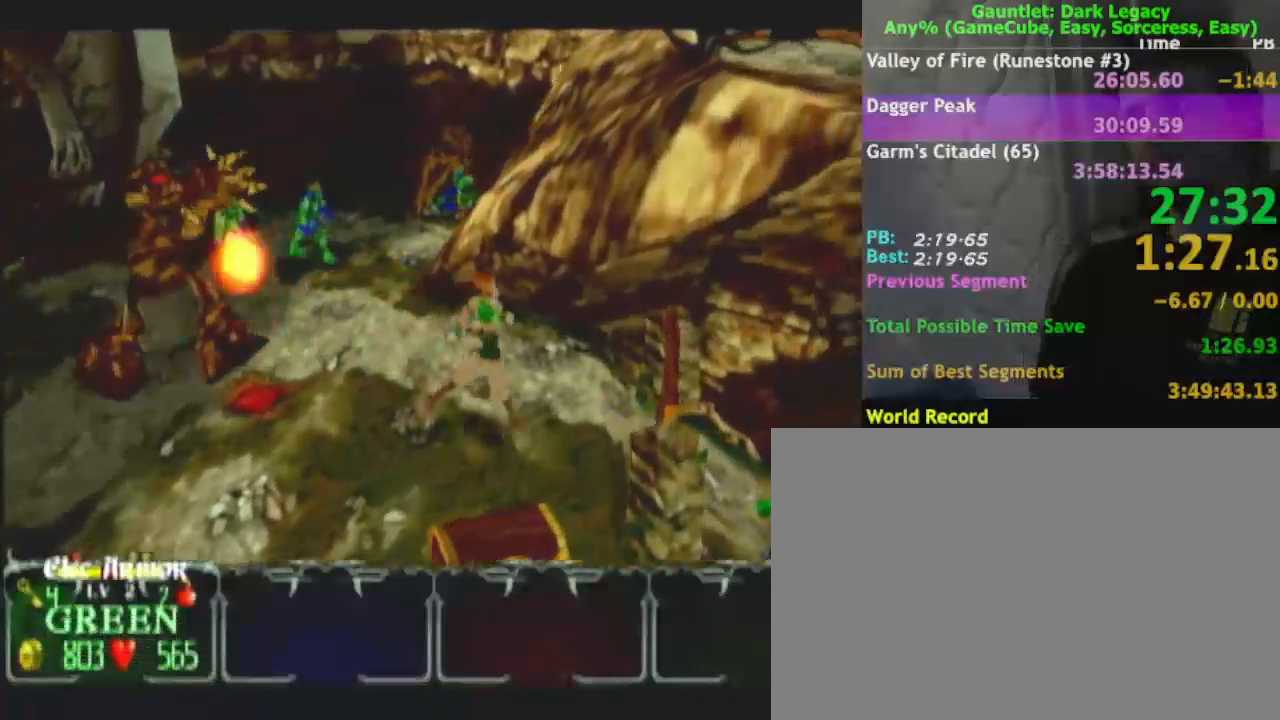
{"buttons": [], "left_stick": "down-right", "right_stick": "center", "events": [[433, "left_stick", "down-right"]]}
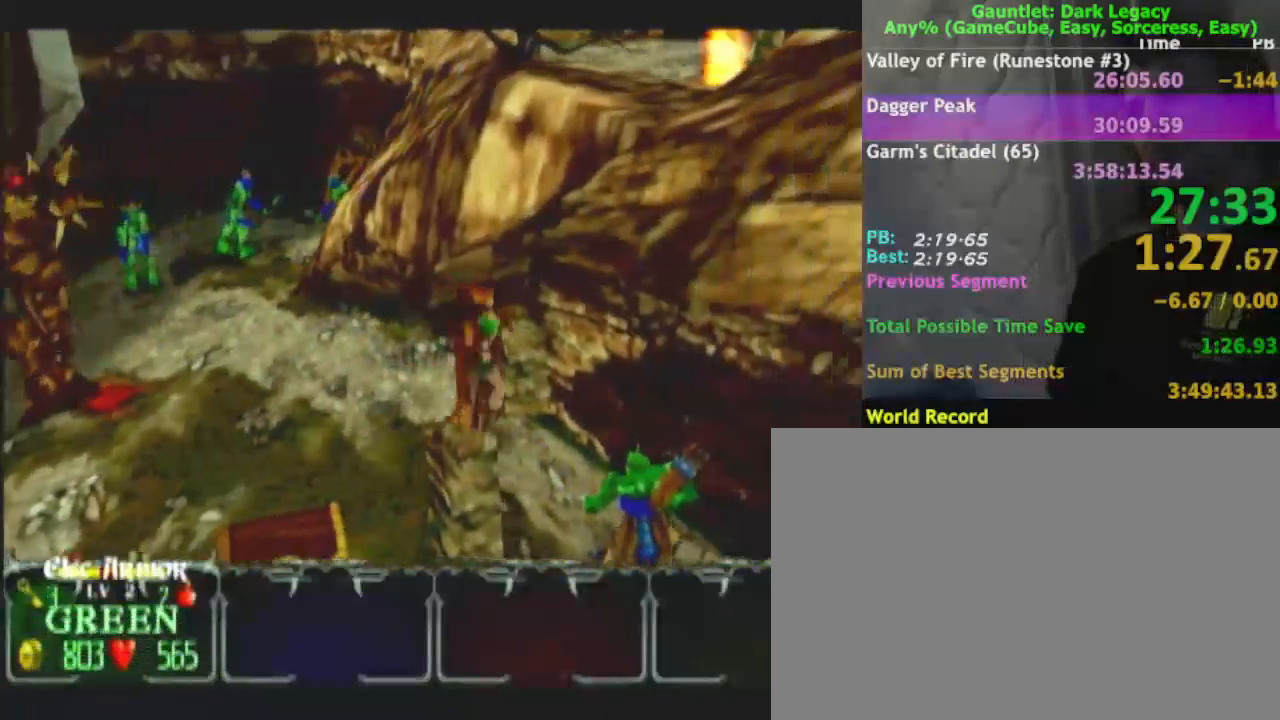
{"buttons": [], "left_stick": "down-right", "right_stick": "center", "events": [[183, "DPAD_UP", "down"], [250, "DPAD_UP", "up"], [300, "DPAD_UP", "down"], [450, "DPAD_UP", "up"]]}
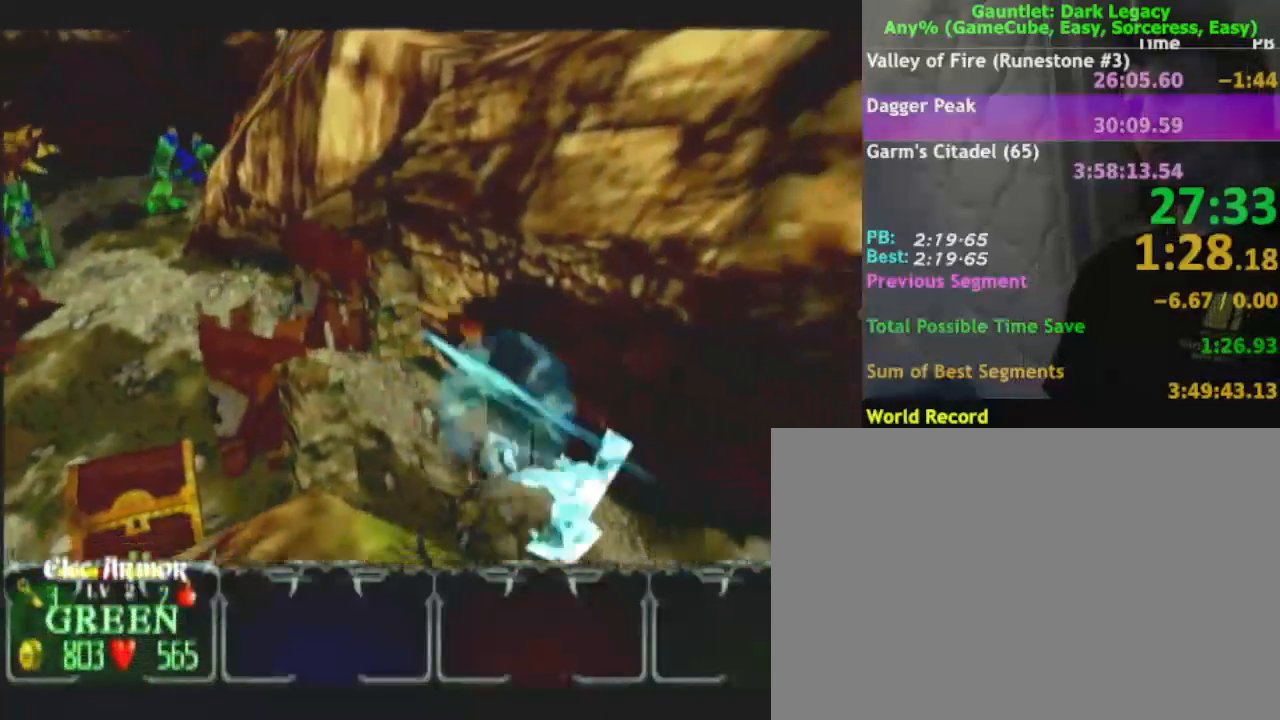
{"buttons": [], "left_stick": "right", "right_stick": "center", "events": [[183, "DPAD_LEFT", "down"], [183, "left_stick", "right"], [267, "DPAD_LEFT", "up"]]}
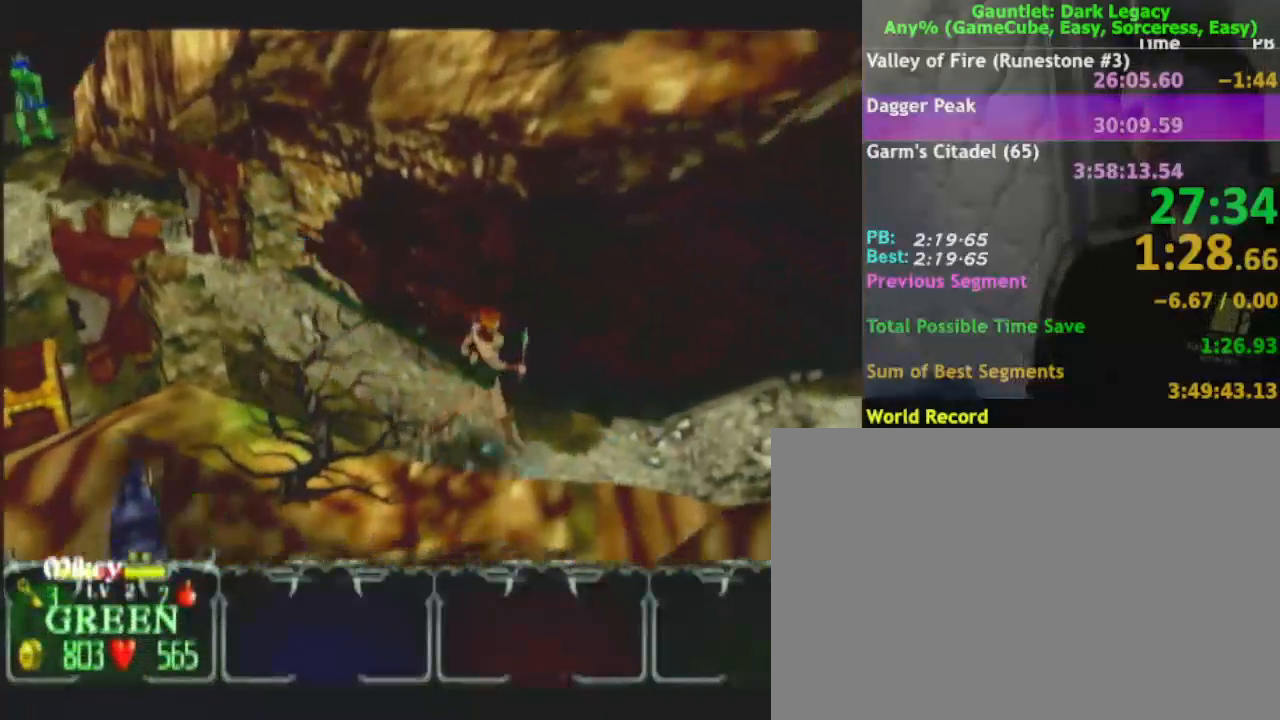
{"buttons": ["DPAD_UP"], "left_stick": "right", "right_stick": "center", "events": [[400, "DPAD_UP", "down"]]}
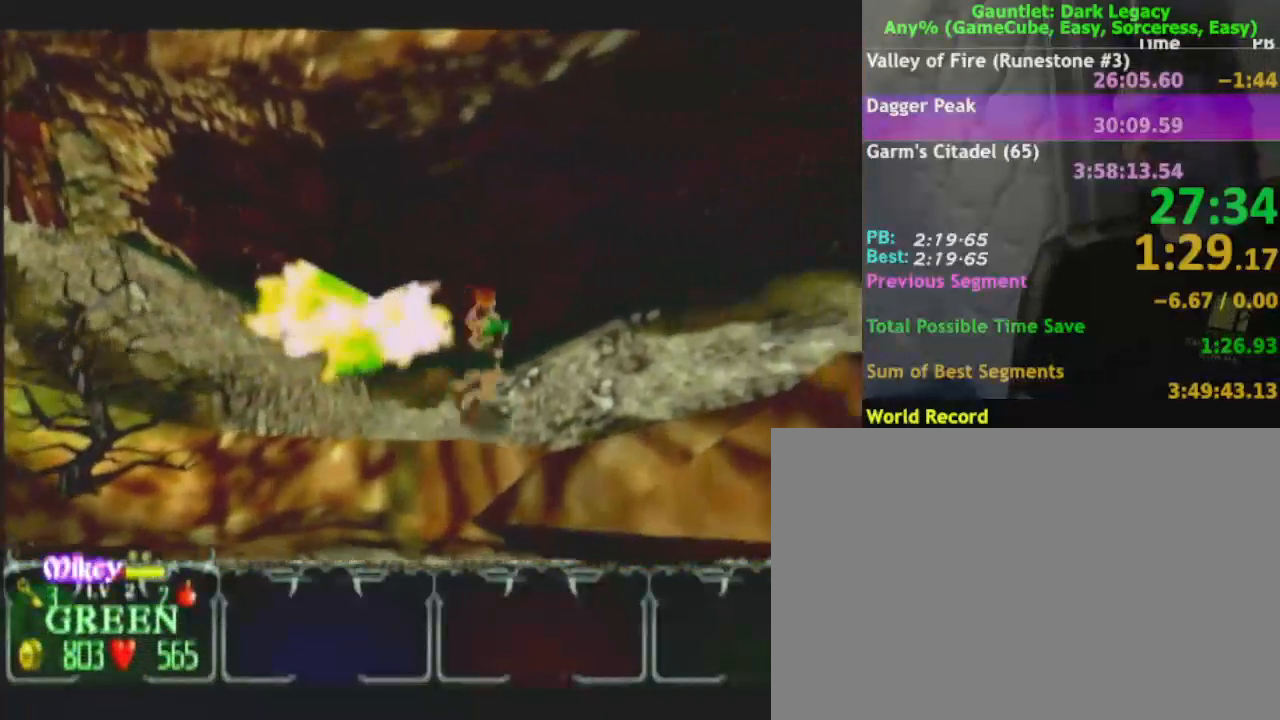
{"buttons": [], "left_stick": "up-right", "right_stick": "center"}
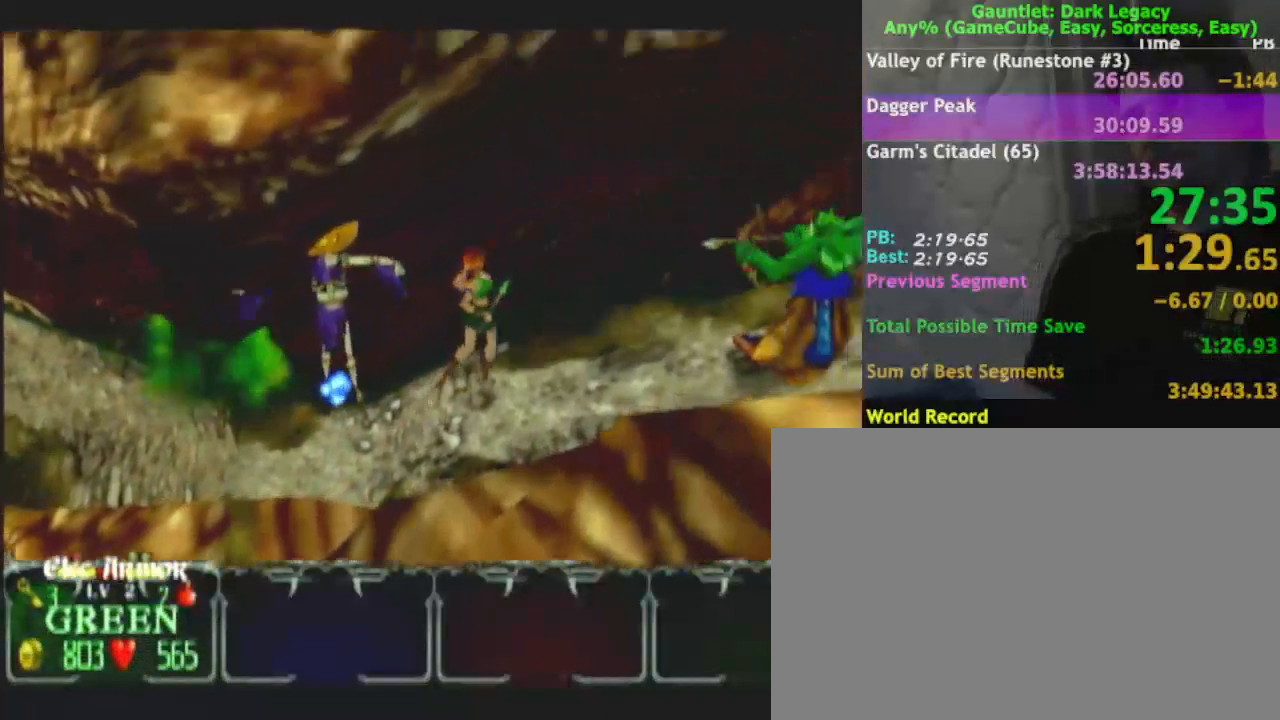
{"buttons": [], "left_stick": "up-right", "right_stick": "center", "events": [[33, "A", "down"], [150, "A", "up"], [233, "A", "down"], [500, "A", "up"]]}
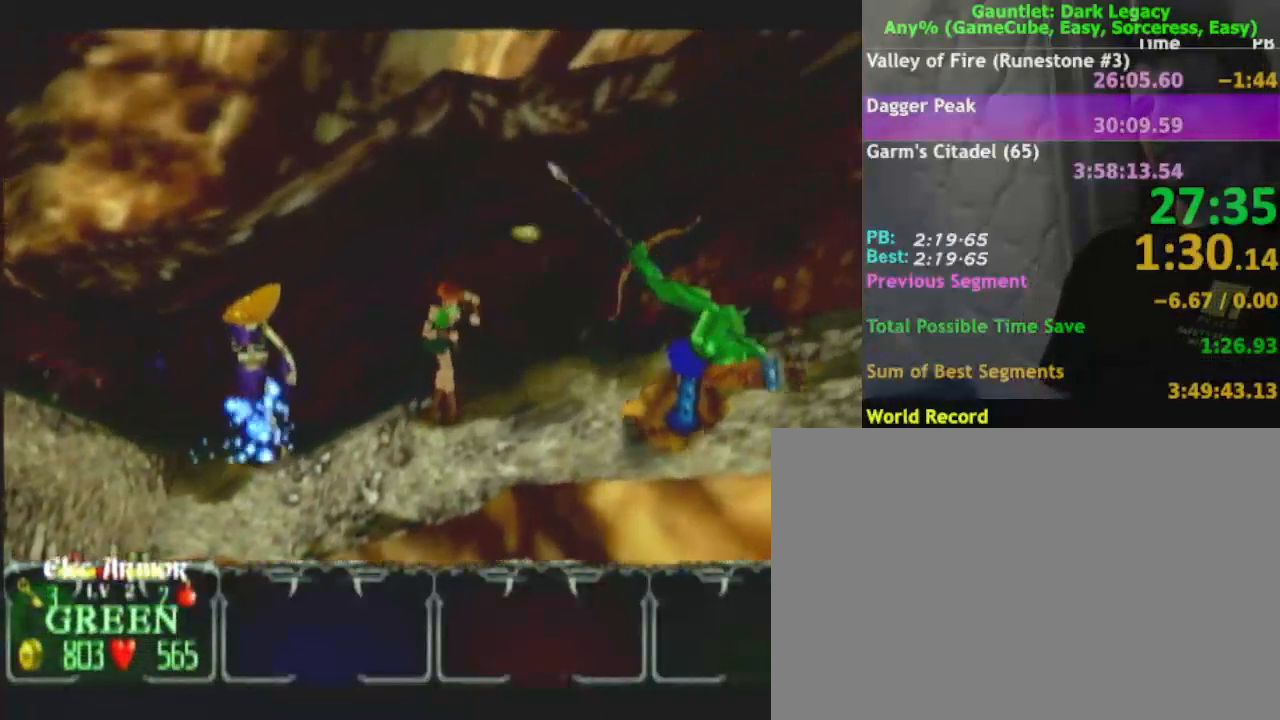
{"buttons": [], "left_stick": "up-right", "right_stick": "center", "events": [[100, "A", "down"], [183, "A", "up"], [283, "A", "down"], [350, "A", "up"]]}
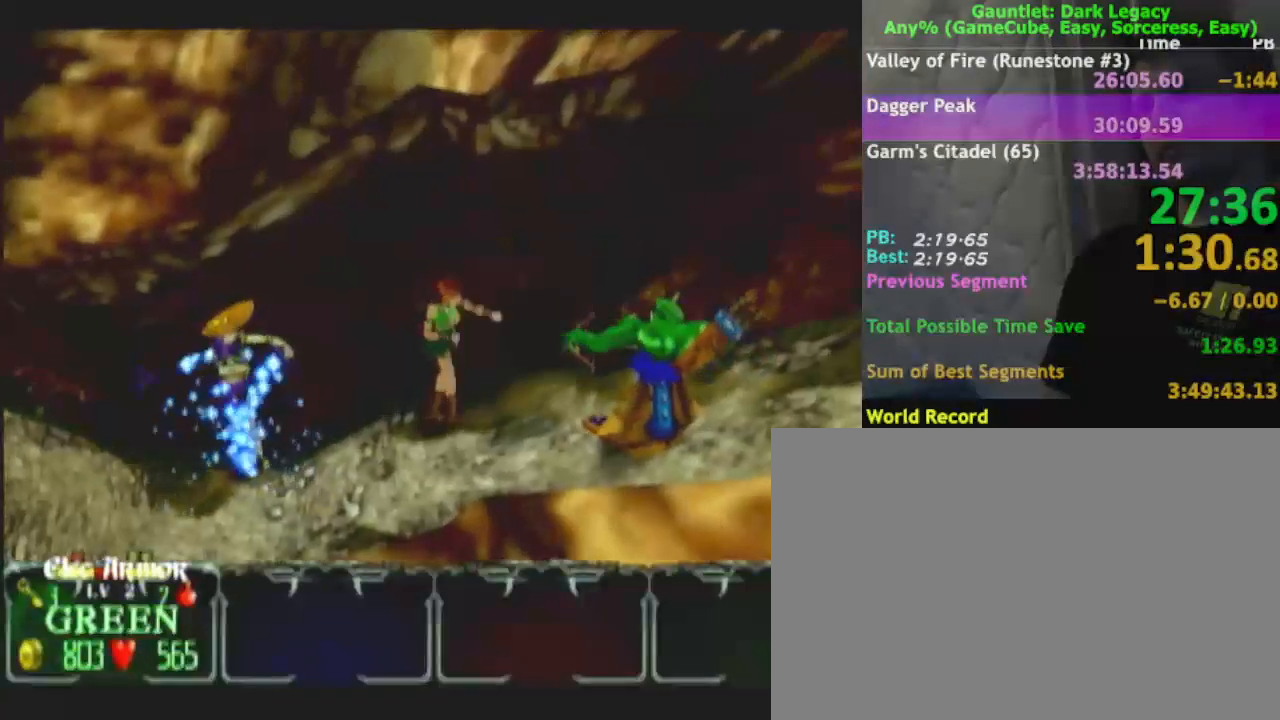
{"buttons": [], "left_stick": "up-right", "right_stick": "center", "events": []}
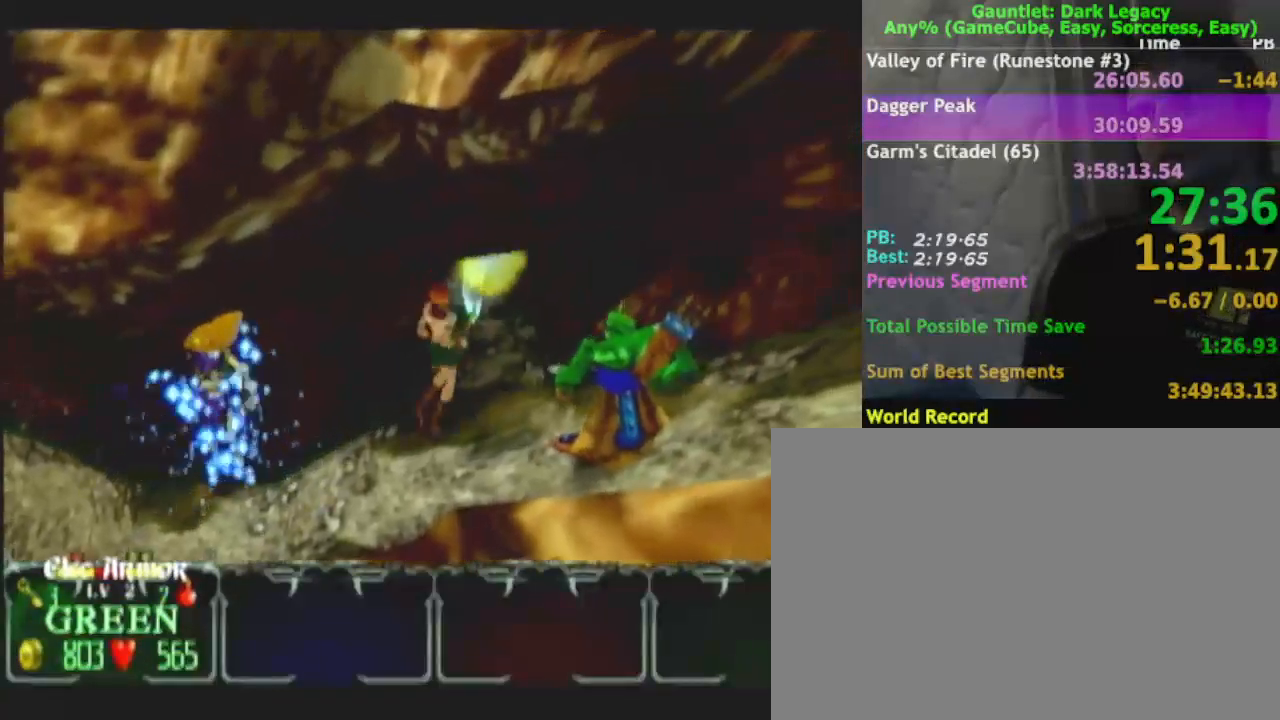
{"buttons": [], "left_stick": "up-left", "right_stick": "center", "events": [[217, "left_stick", "up"], [417, "left_stick", "up-left"]]}
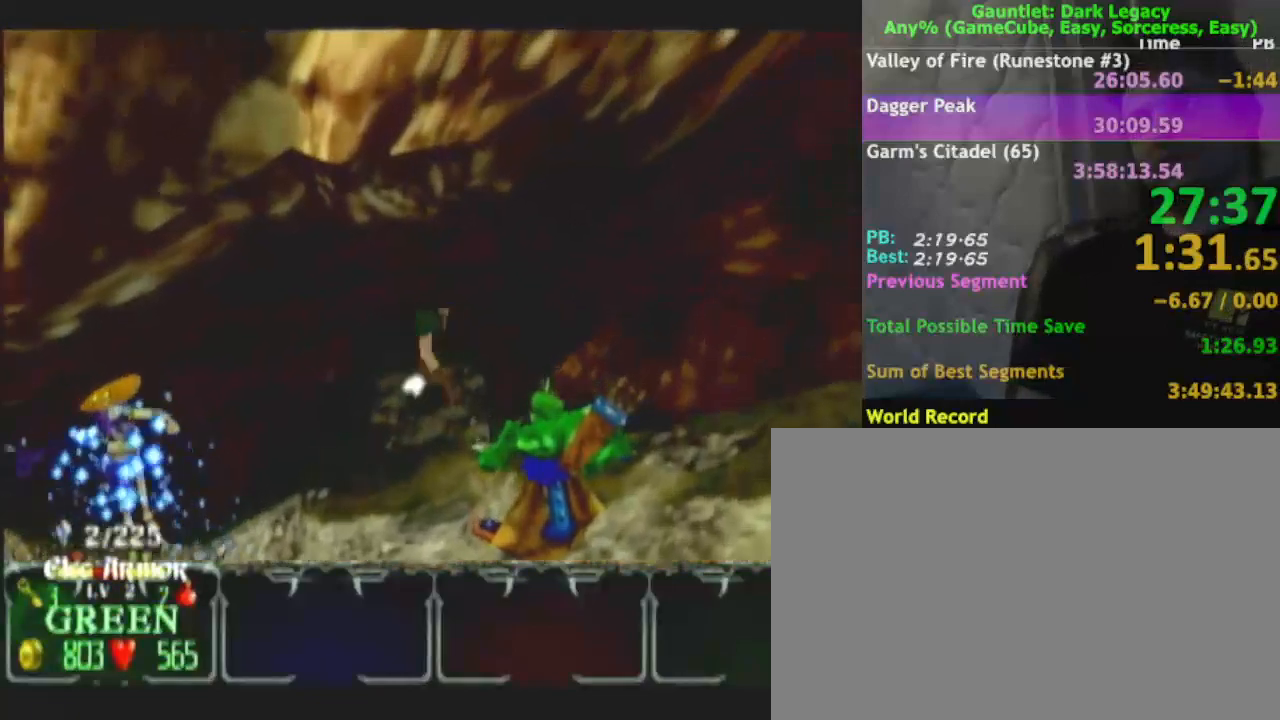
{"buttons": [], "left_stick": "down-right", "right_stick": "center", "events": [[33, "left_stick", "down"], [450, "left_stick", "down-right"]]}
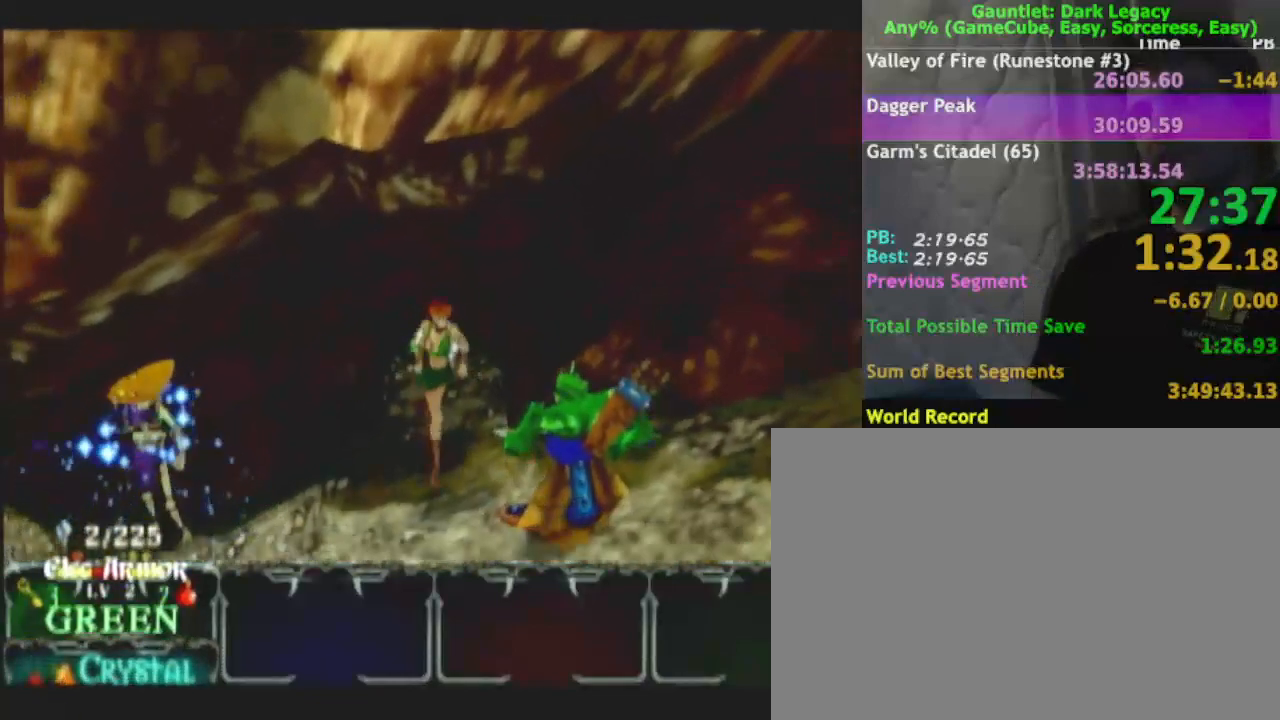
{"buttons": [], "left_stick": "down-right", "right_stick": "center", "events": []}
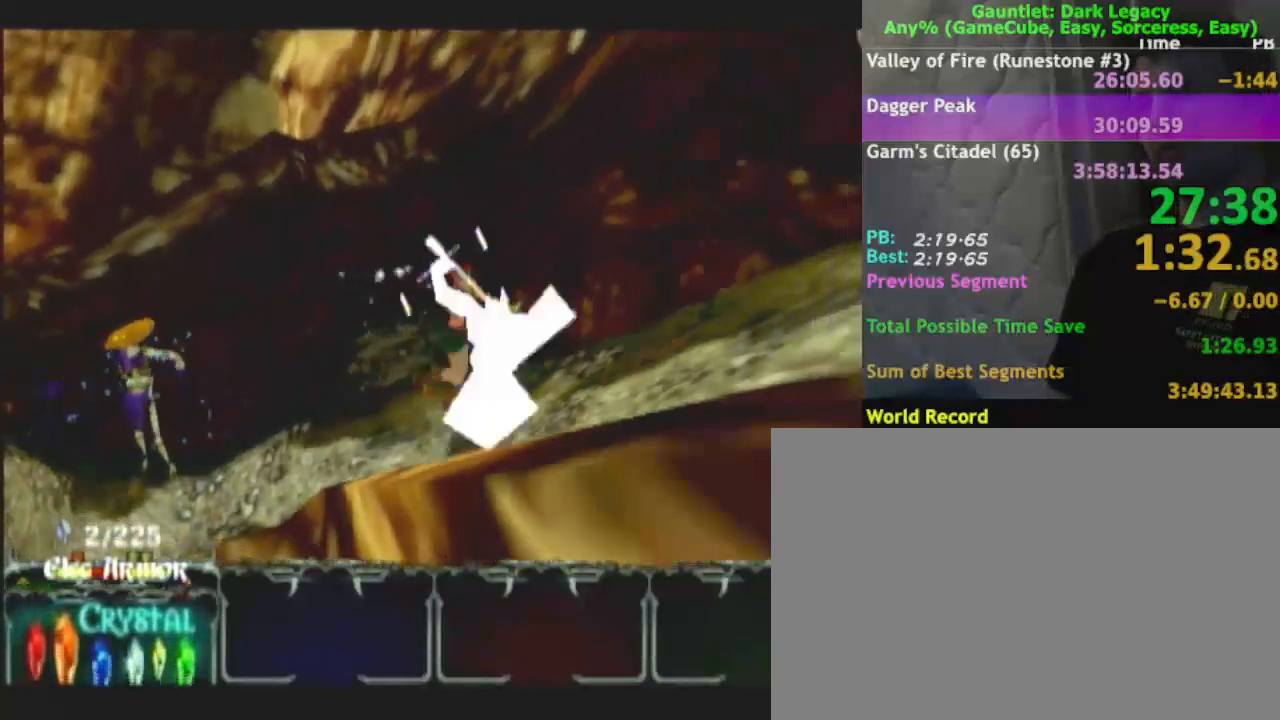
{"buttons": [], "left_stick": "down-right", "right_stick": "center", "events": []}
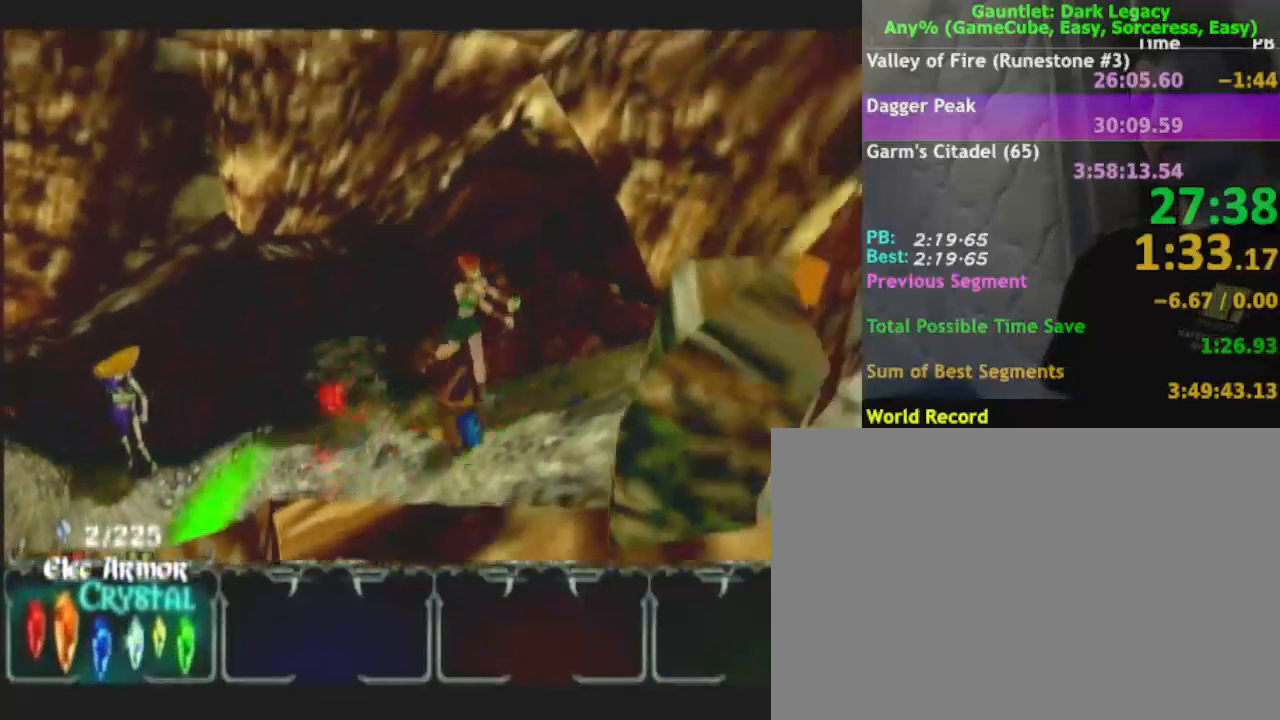
{"buttons": [], "left_stick": "down", "right_stick": "center", "events": [[350, "left_stick", "down"]]}
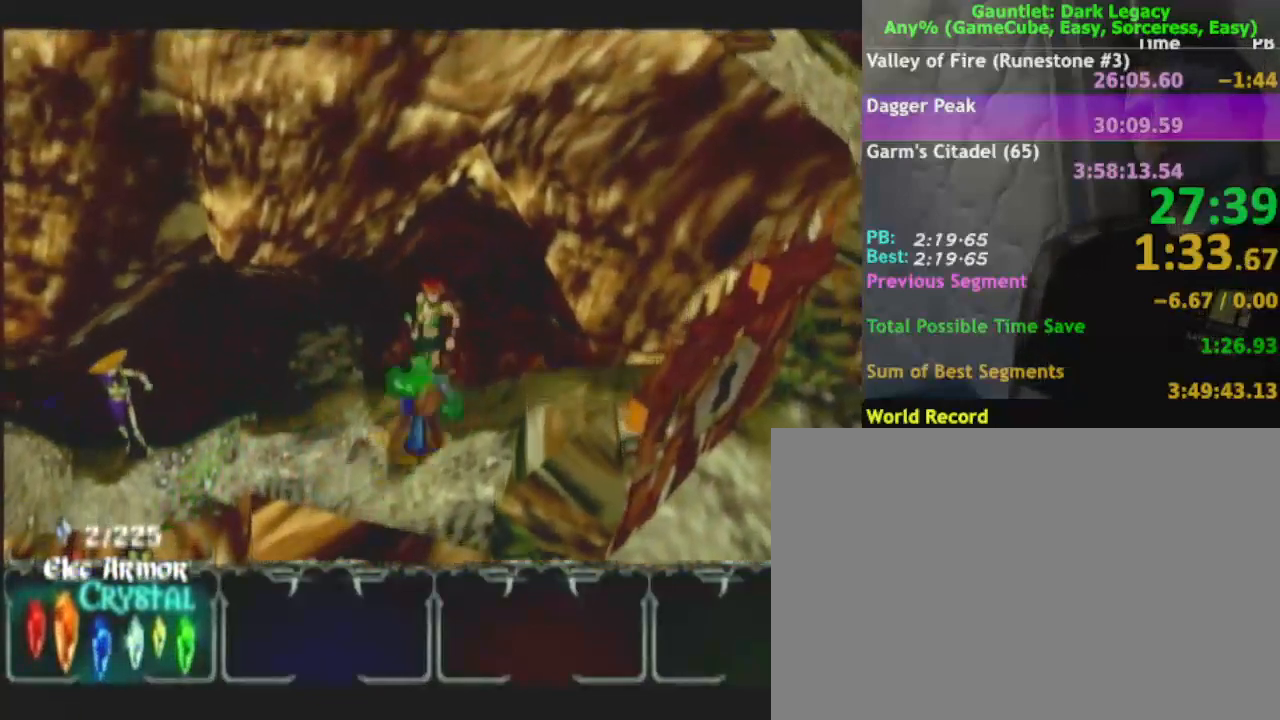
{"buttons": [], "left_stick": "down-right", "right_stick": "center", "events": [[417, "left_stick", "down-right"]]}
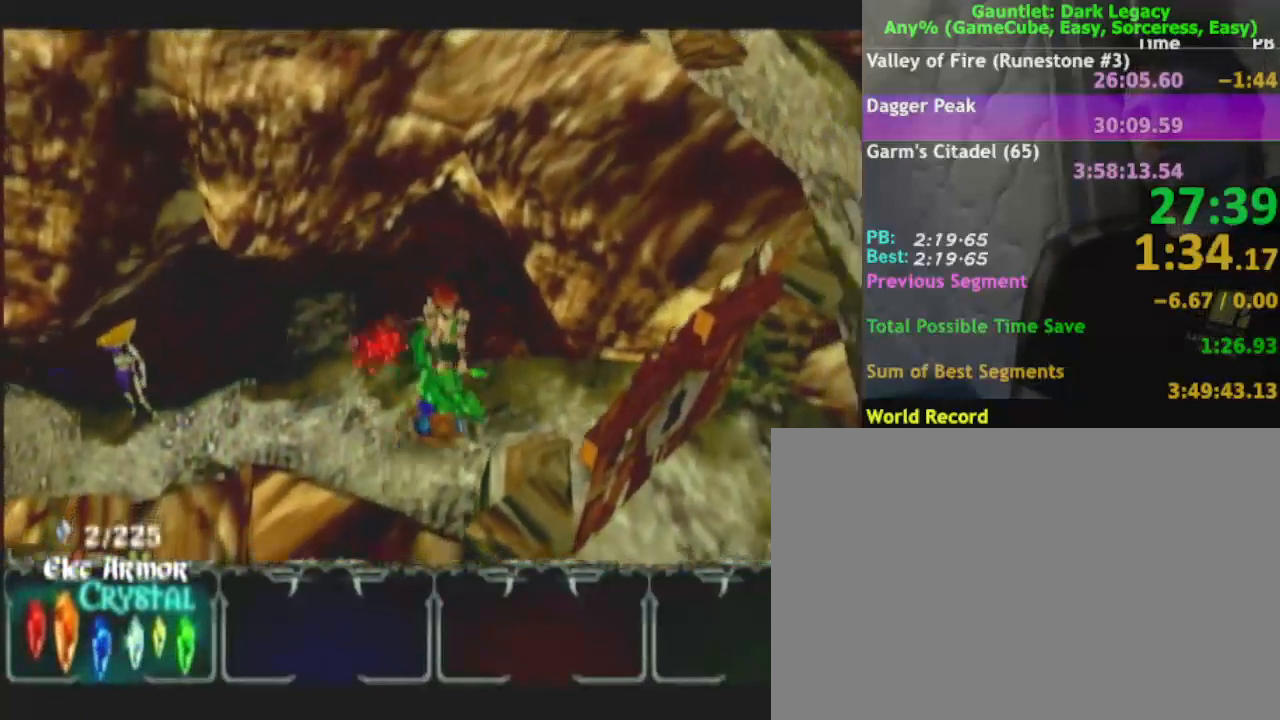
{"buttons": [], "left_stick": "down-right", "right_stick": "center", "events": []}
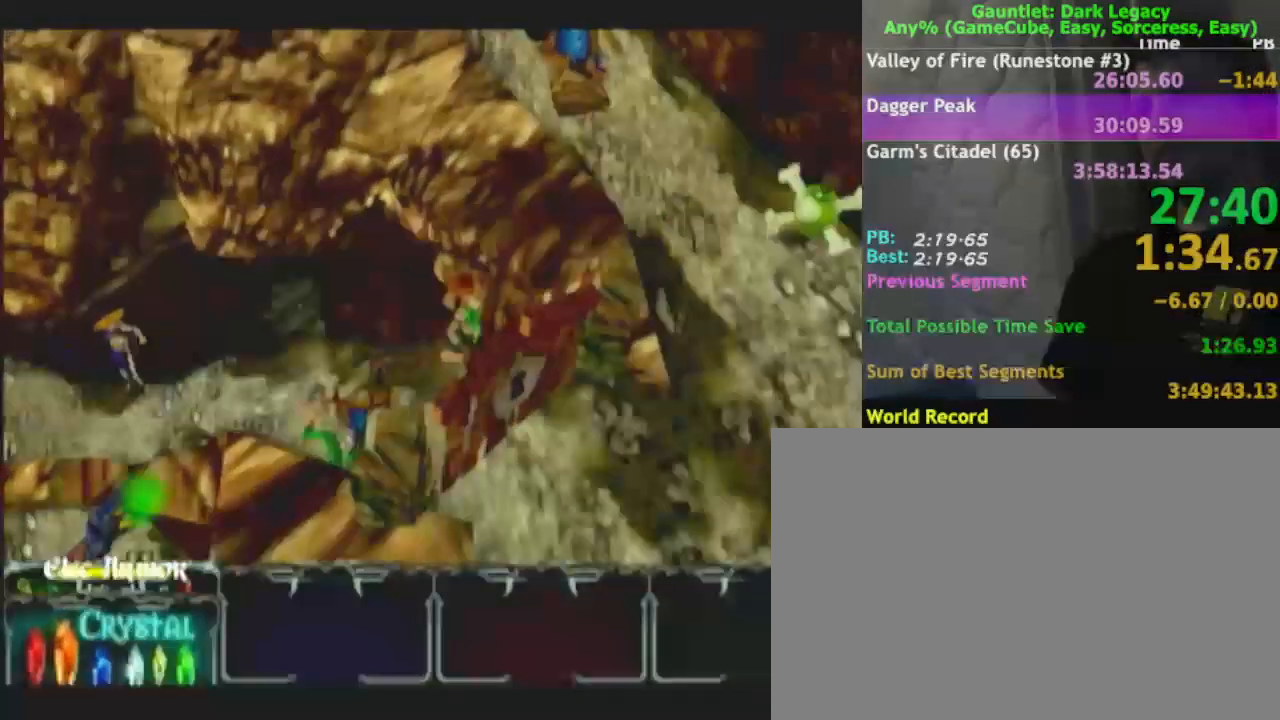
{"buttons": [], "left_stick": "down-right", "right_stick": "center", "events": []}